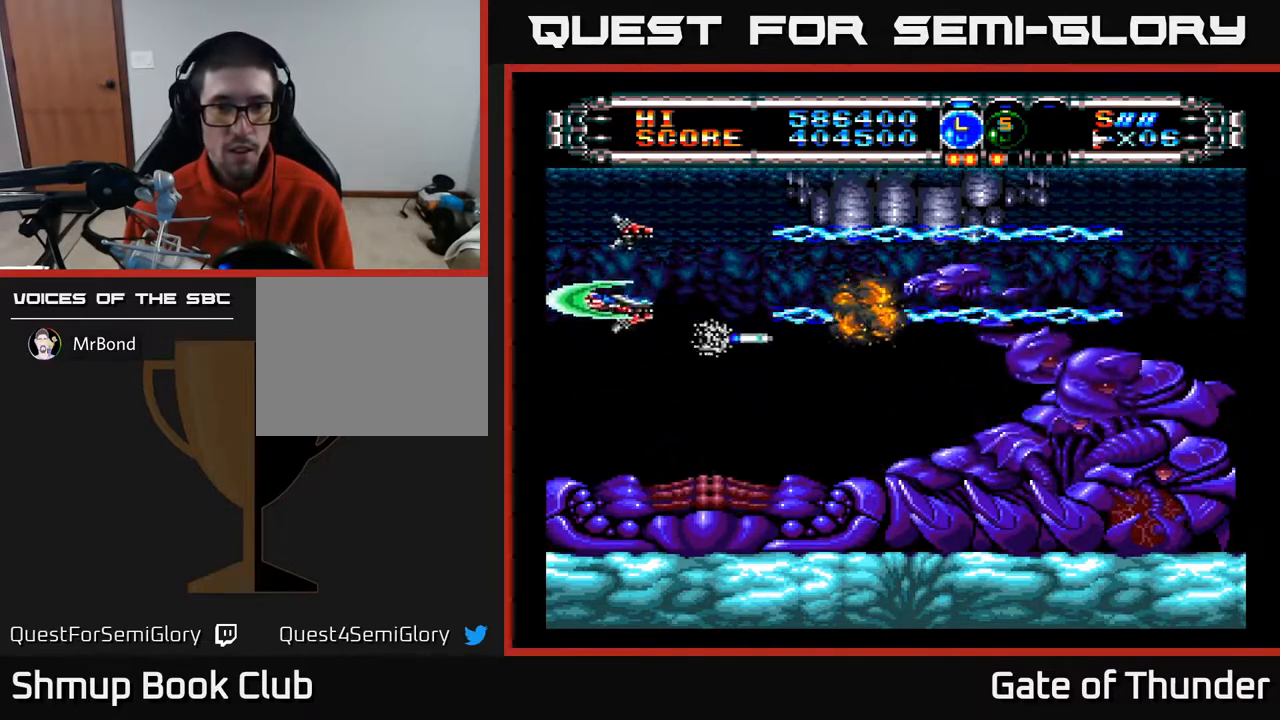
Gameplay with a controller (Xbox layout); each line is a JSON object with the inputs held at the frame after it. "events" lists button and stick changes between this image and that frame as [ms after this image, input, new state], when the widget could be followed in between. Not read: right_stick.
{"buttons": ["A"], "left_stick": "center", "events": [[67, "DPAD_LEFT", "up"], [133, "DPAD_RIGHT", "down"], [217, "DPAD_DOWN", "up"], [317, "DPAD_RIGHT", "up"]]}
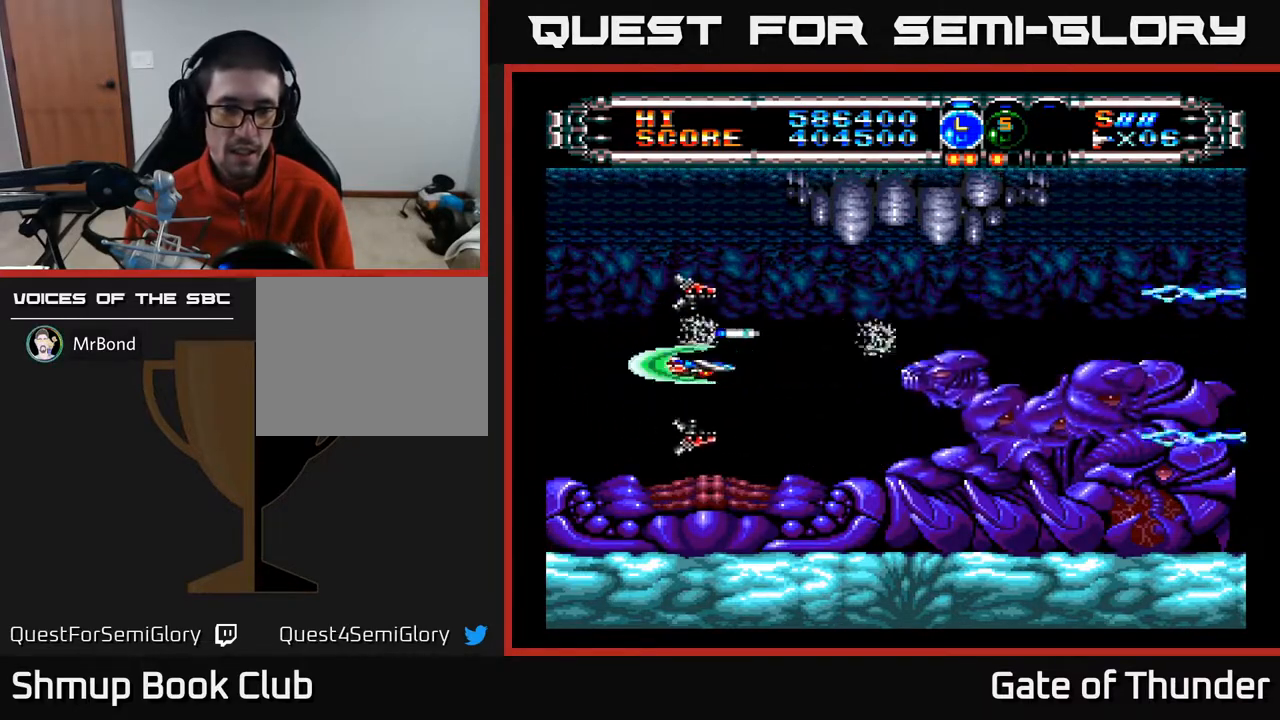
{"buttons": ["A"], "left_stick": "center", "events": [[267, "DPAD_LEFT", "down"], [317, "DPAD_LEFT", "up"]]}
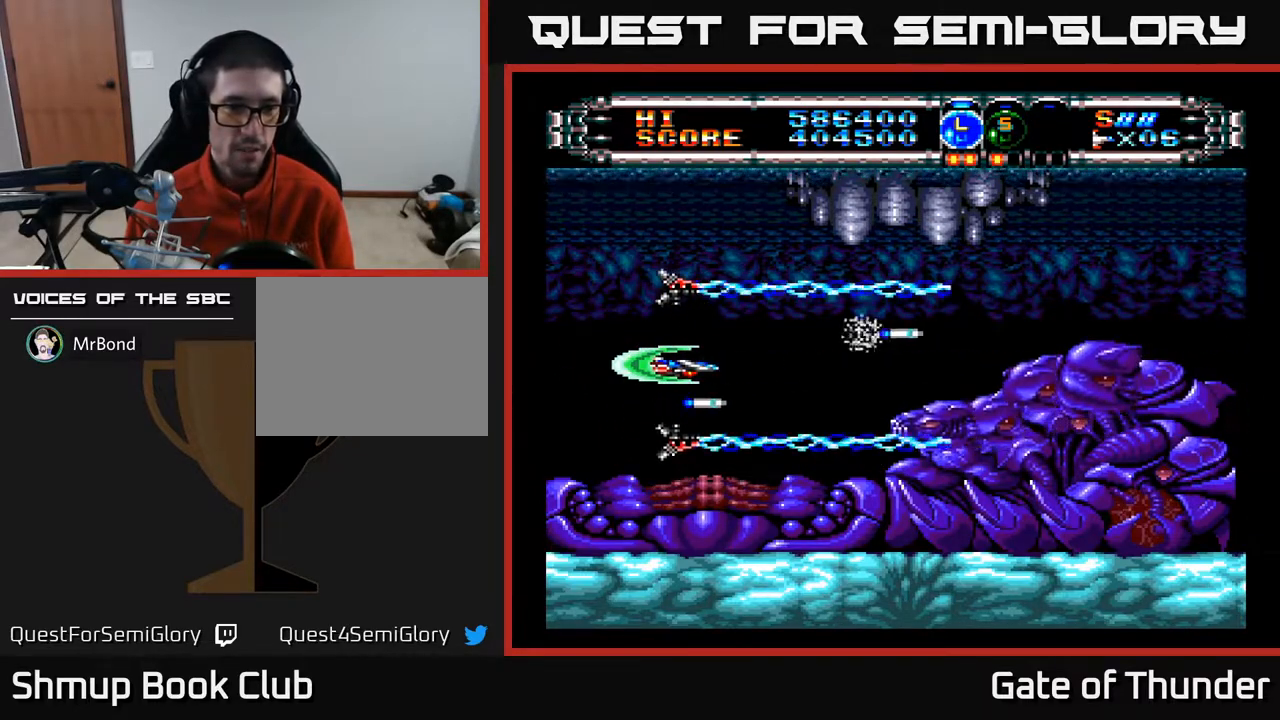
{"buttons": ["A"], "left_stick": "center", "events": [[83, "DPAD_DOWN", "down"], [117, "DPAD_LEFT", "down"], [133, "DPAD_DOWN", "up"], [133, "DPAD_LEFT", "up"]]}
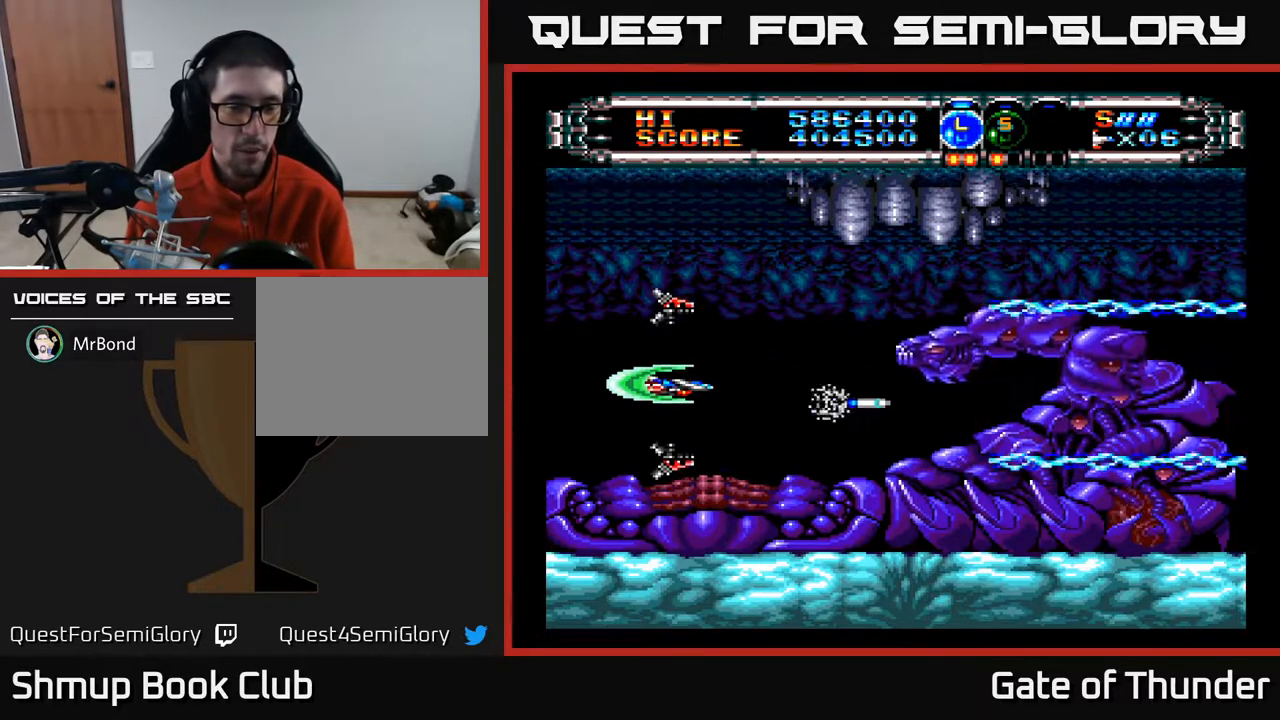
{"buttons": ["A"], "left_stick": "center", "events": [[167, "DPAD_LEFT", "down"], [250, "DPAD_LEFT", "up"]]}
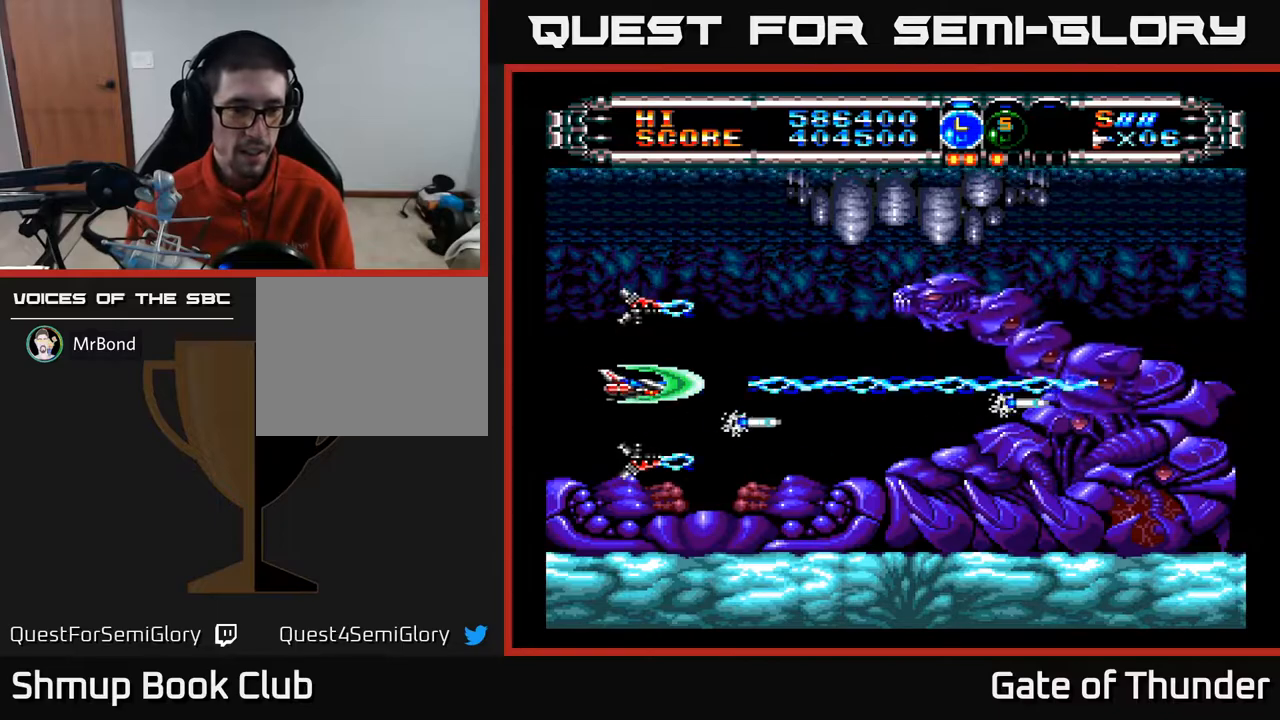
{"buttons": ["A", "DPAD_UP"], "left_stick": "center", "events": [[483, "DPAD_UP", "down"]]}
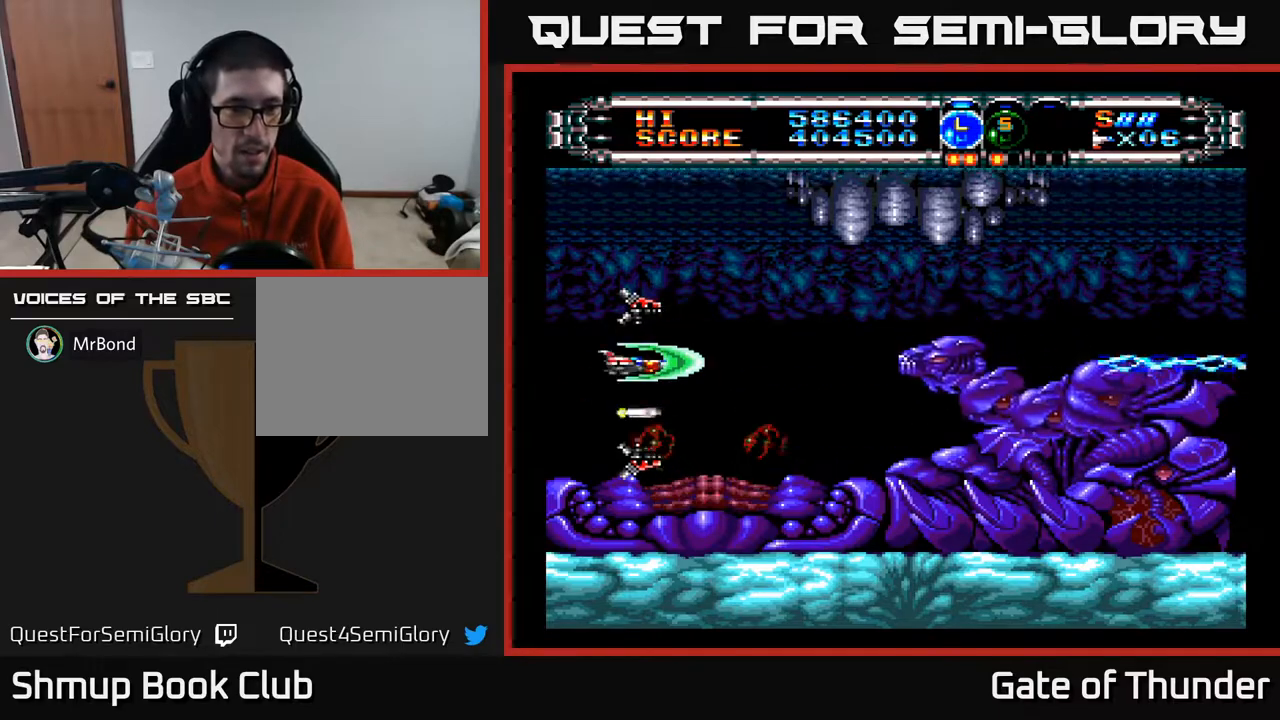
{"buttons": ["A", "DPAD_DOWN"], "left_stick": "center", "events": [[100, "DPAD_UP", "up"], [483, "DPAD_DOWN", "down"]]}
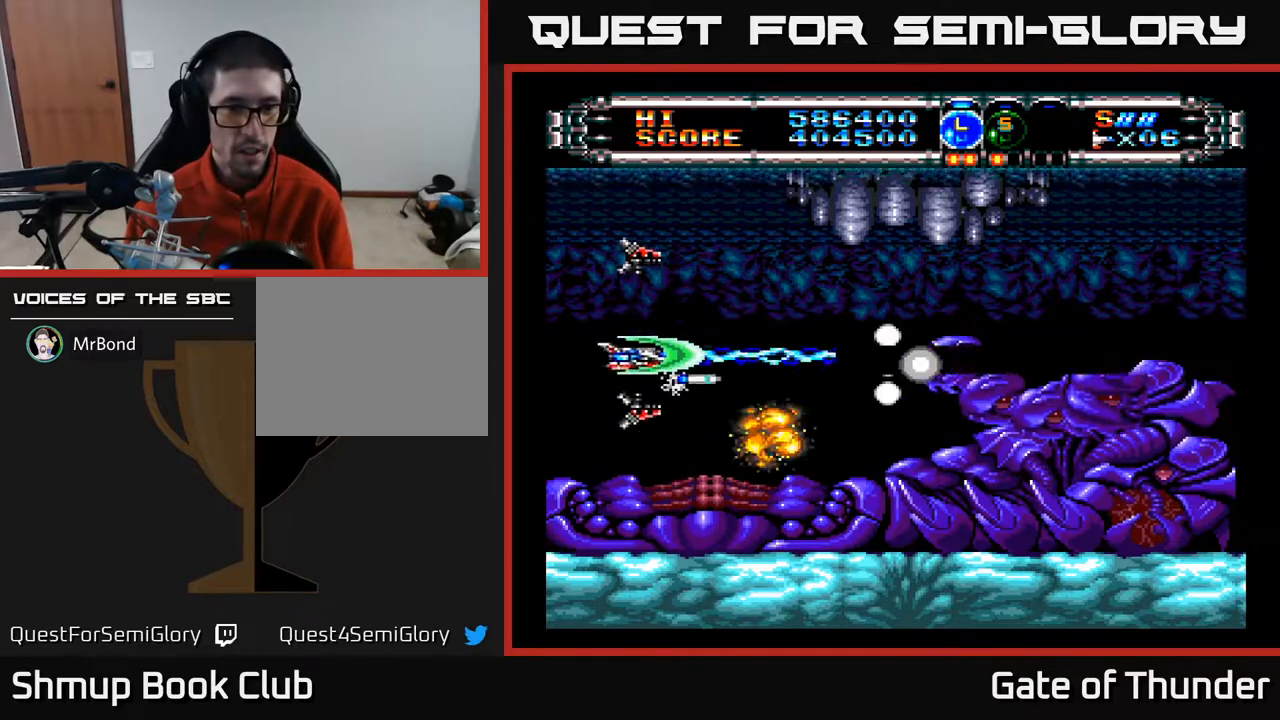
{"buttons": ["A", "DPAD_UP", "DPAD_LEFT"], "left_stick": "center", "events": [[150, "DPAD_DOWN", "up"], [183, "DPAD_LEFT", "down"], [200, "DPAD_UP", "down"], [317, "DPAD_LEFT", "up"], [483, "DPAD_LEFT", "down"]]}
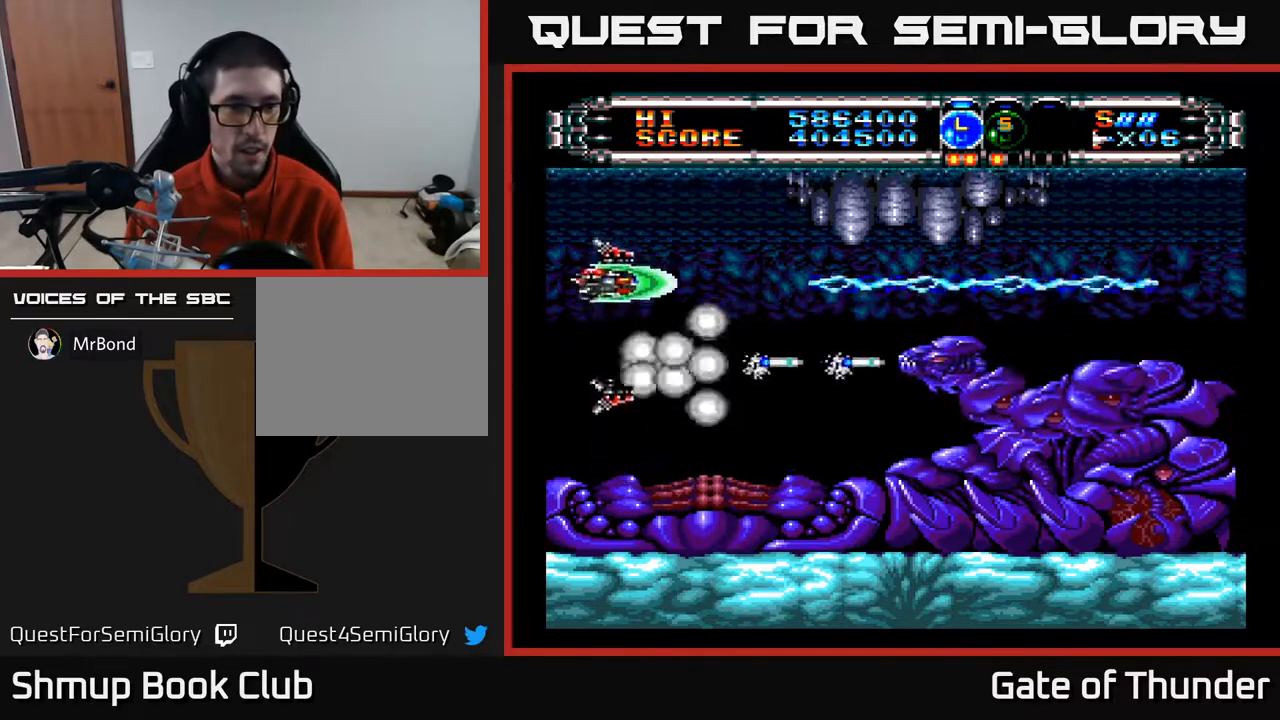
{"buttons": ["A", "DPAD_DOWN"], "left_stick": "center", "events": [[100, "DPAD_LEFT", "up"], [150, "DPAD_UP", "up"], [167, "DPAD_RIGHT", "down"], [367, "DPAD_DOWN", "down"], [383, "DPAD_RIGHT", "up"]]}
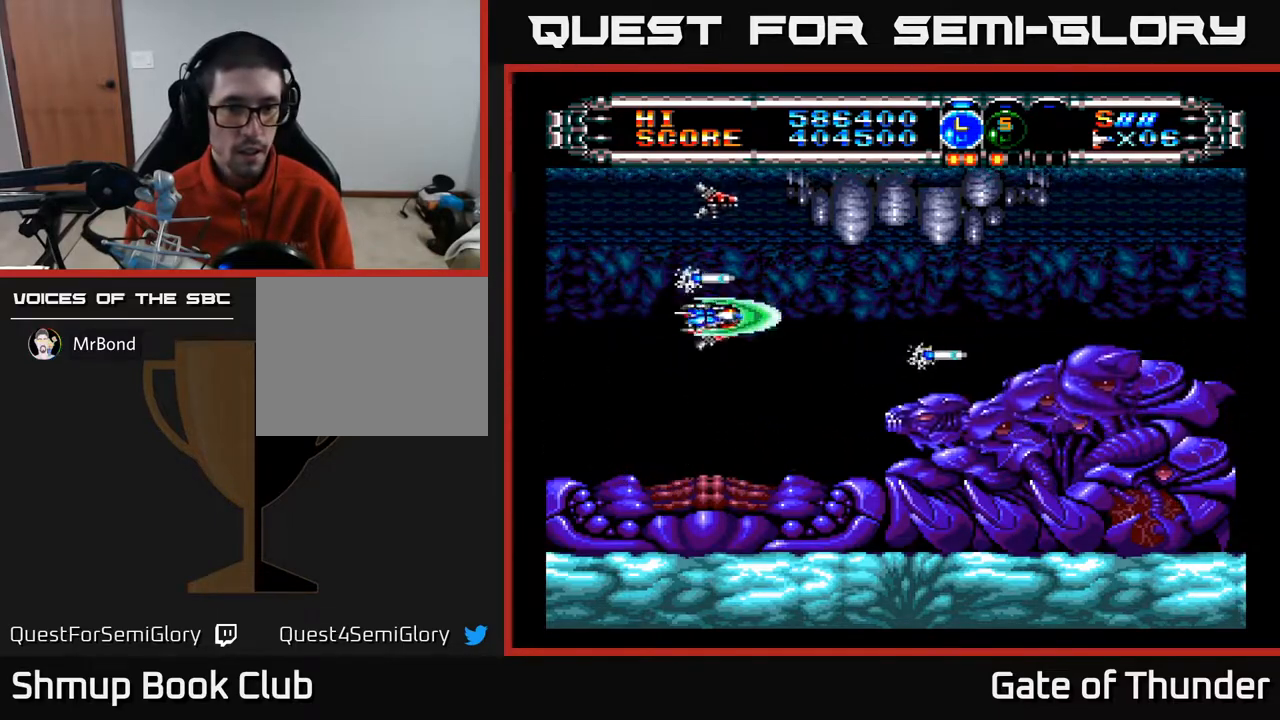
{"buttons": ["A", "DPAD_LEFT"], "left_stick": "center", "events": [[200, "DPAD_DOWN", "up"], [467, "DPAD_LEFT", "down"]]}
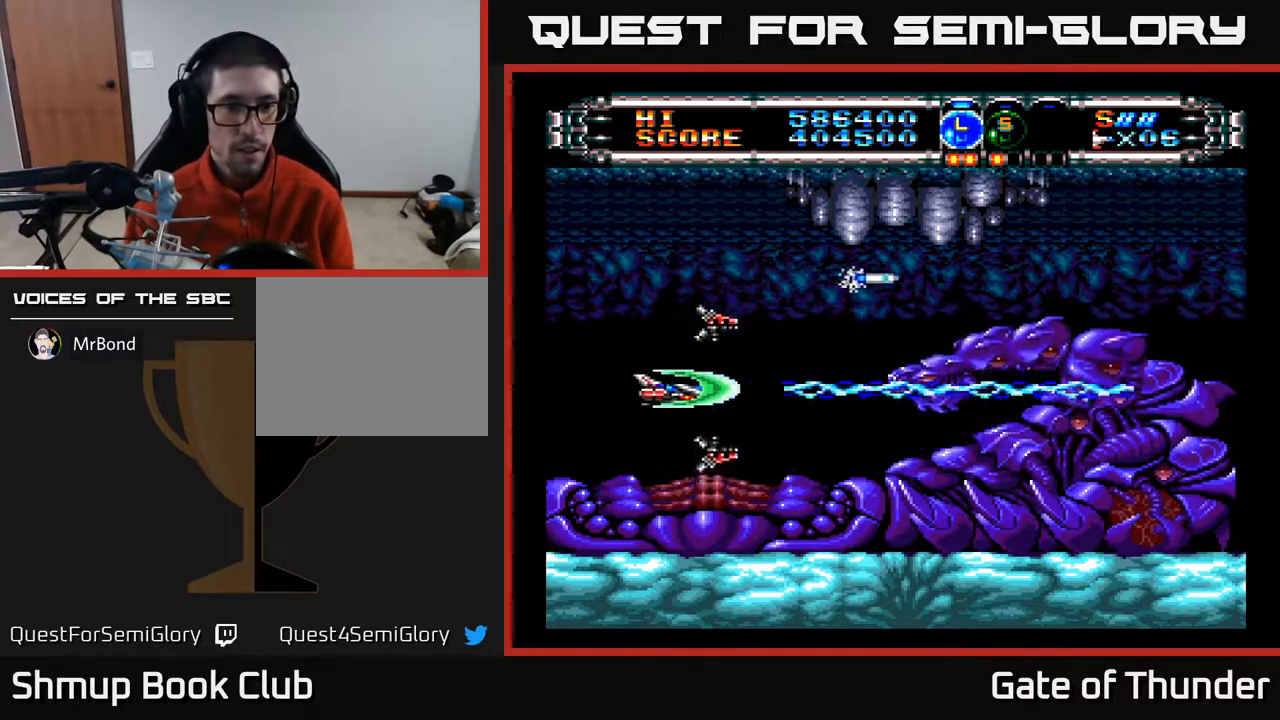
{"buttons": ["A"], "left_stick": "center", "events": [[33, "DPAD_LEFT", "up"]]}
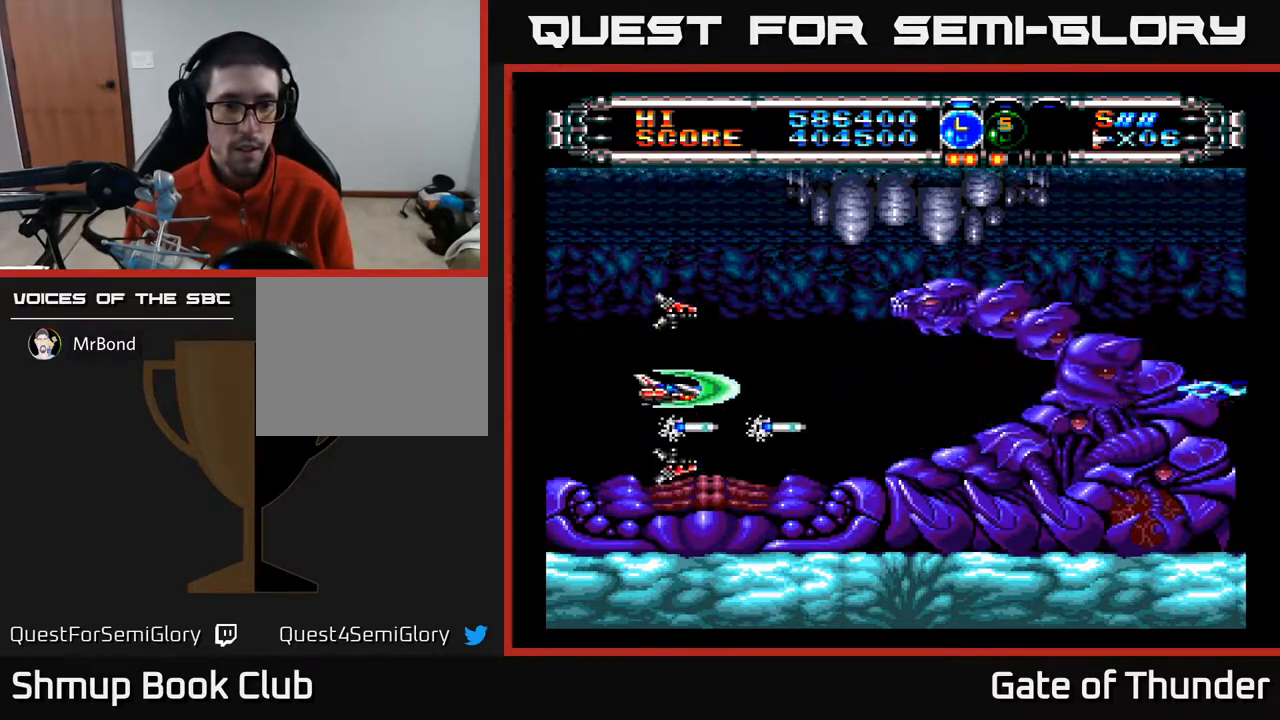
{"buttons": ["A"], "left_stick": "center", "events": []}
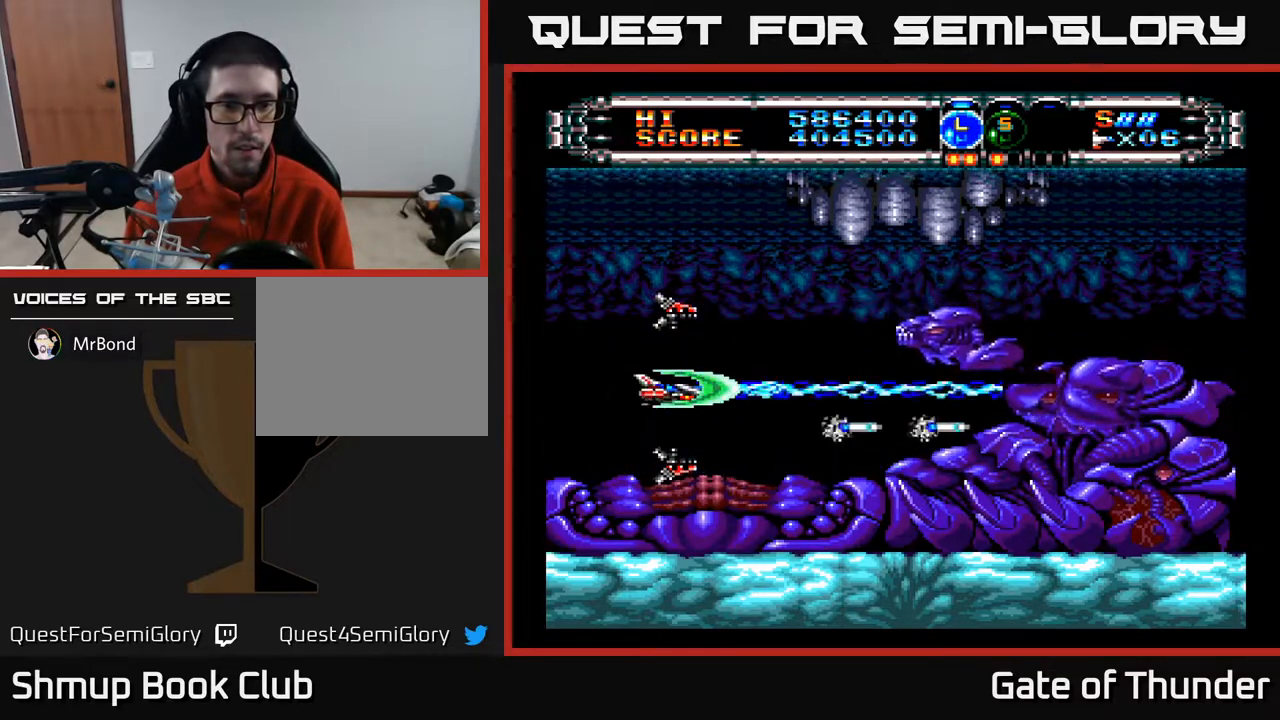
{"buttons": ["A"], "left_stick": "center", "events": [[250, "DPAD_LEFT", "down"], [350, "DPAD_LEFT", "up"]]}
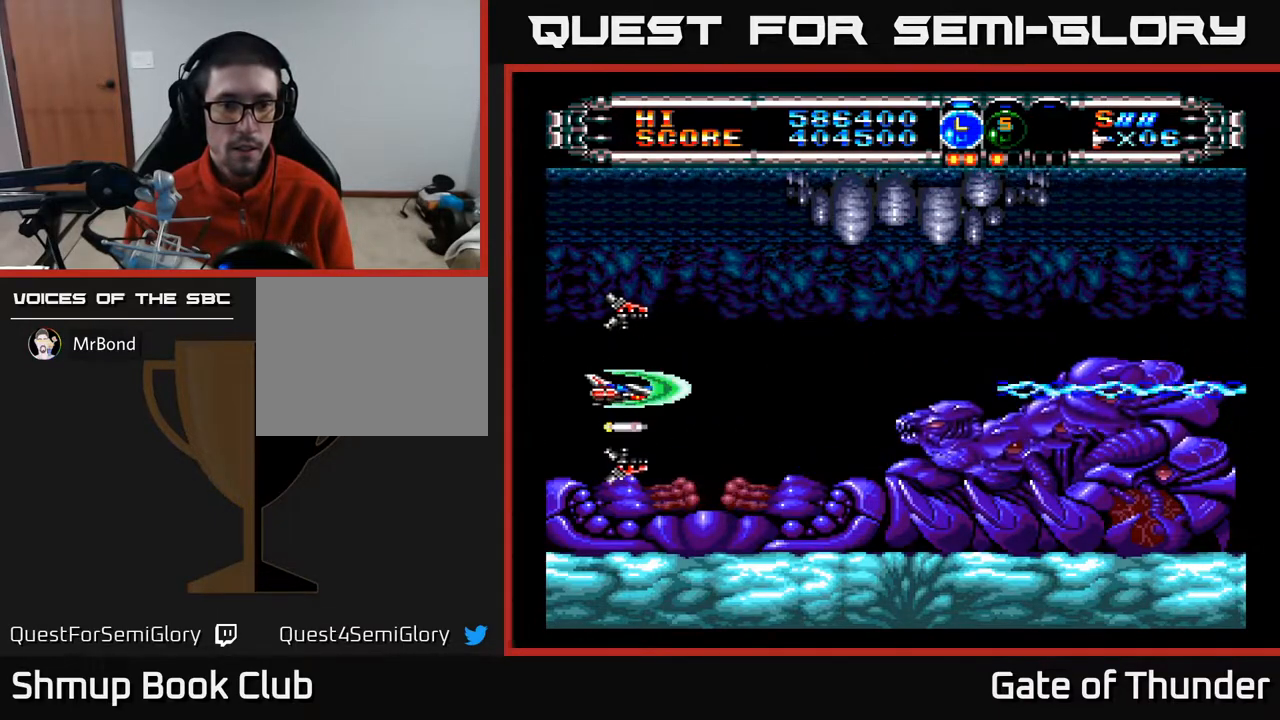
{"buttons": ["A", "DPAD_RIGHT"], "left_stick": "center", "events": [[450, "DPAD_RIGHT", "down"]]}
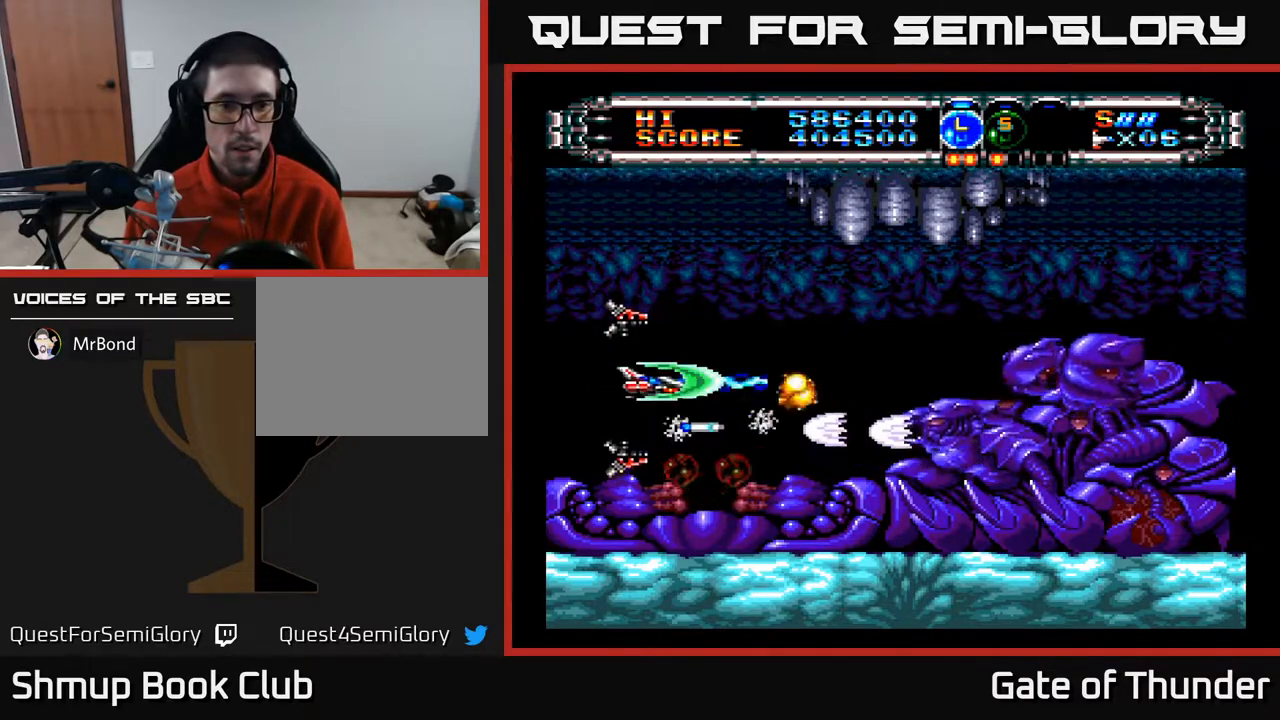
{"buttons": ["A", "DPAD_DOWN"], "left_stick": "center"}
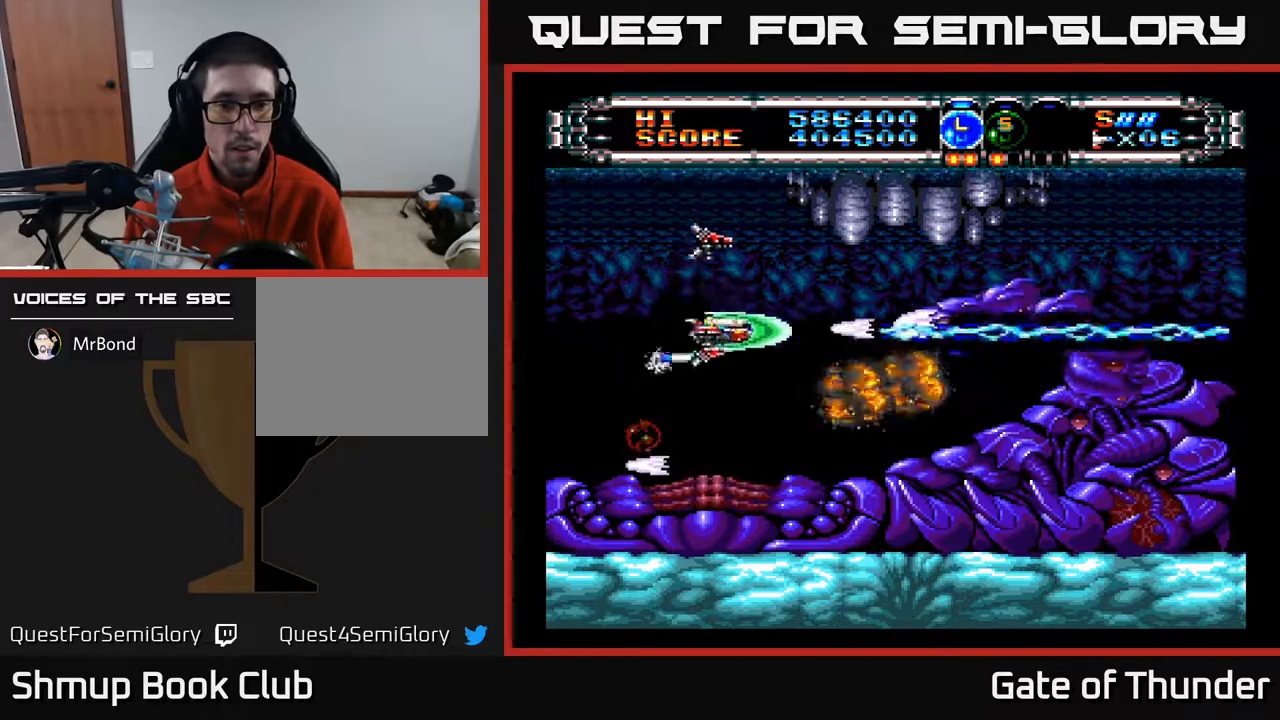
{"buttons": ["A", "DPAD_UP"], "left_stick": "center", "events": [[50, "DPAD_DOWN", "up"], [83, "DPAD_UP", "down"], [133, "DPAD_LEFT", "down"], [183, "DPAD_UP", "up"], [267, "DPAD_UP", "down"], [450, "DPAD_LEFT", "up"]]}
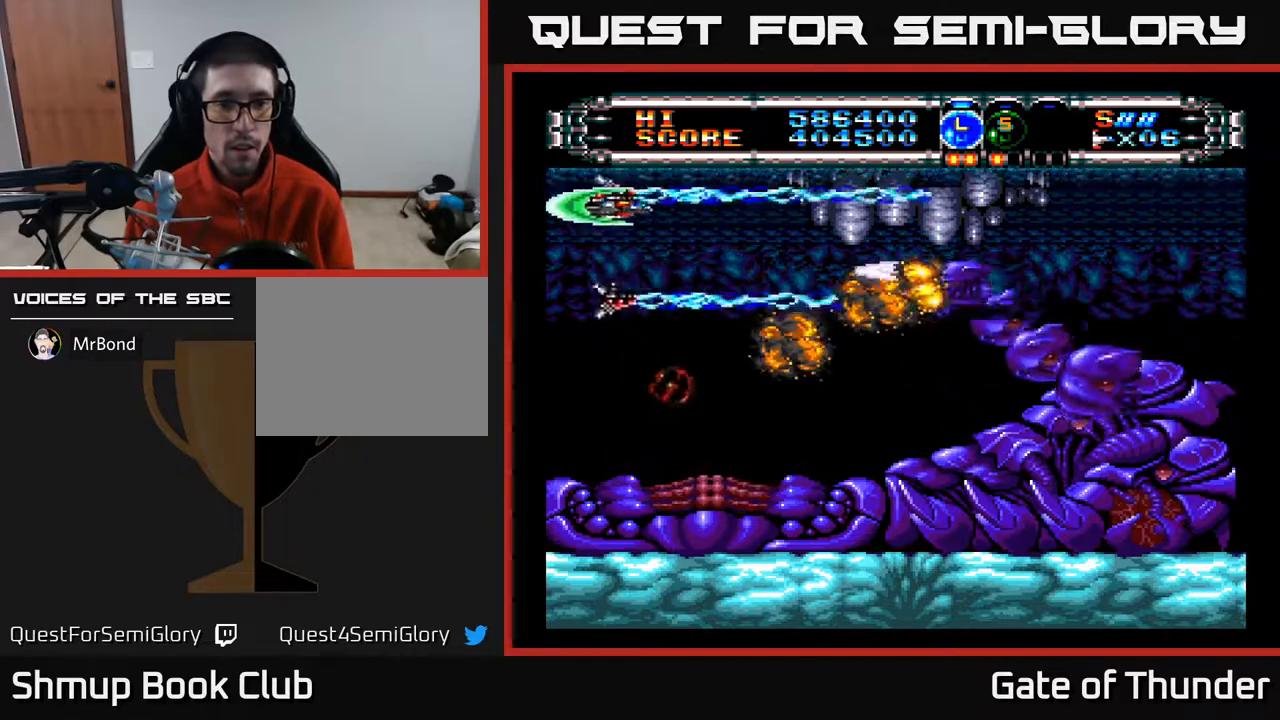
{"buttons": ["A", "DPAD_DOWN", "DPAD_LEFT"], "left_stick": "center", "events": [[100, "DPAD_UP", "up"], [133, "DPAD_DOWN", "down"], [183, "DPAD_LEFT", "down"], [367, "DPAD_LEFT", "up"], [483, "DPAD_LEFT", "down"]]}
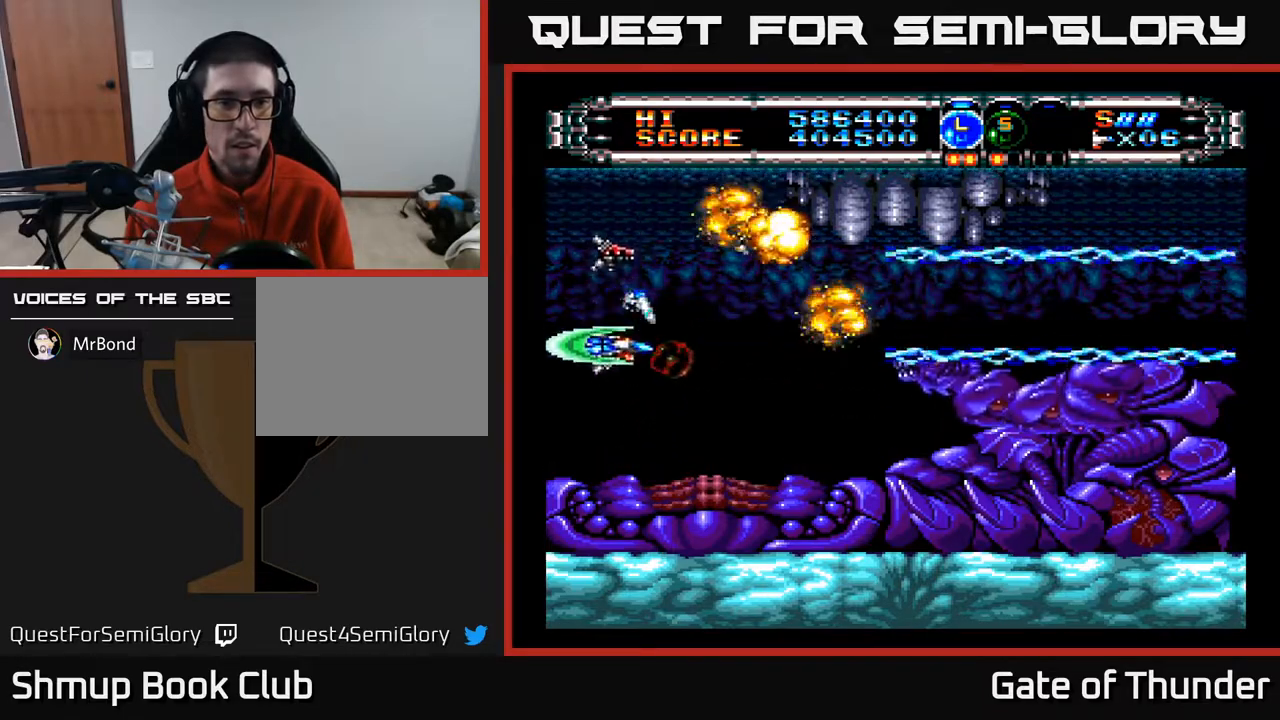
{"buttons": ["A", "DPAD_RIGHT"], "left_stick": "center", "events": [[100, "DPAD_LEFT", "up"], [200, "DPAD_DOWN", "up"], [383, "DPAD_UP", "down"], [450, "DPAD_RIGHT", "down"], [500, "DPAD_UP", "up"]]}
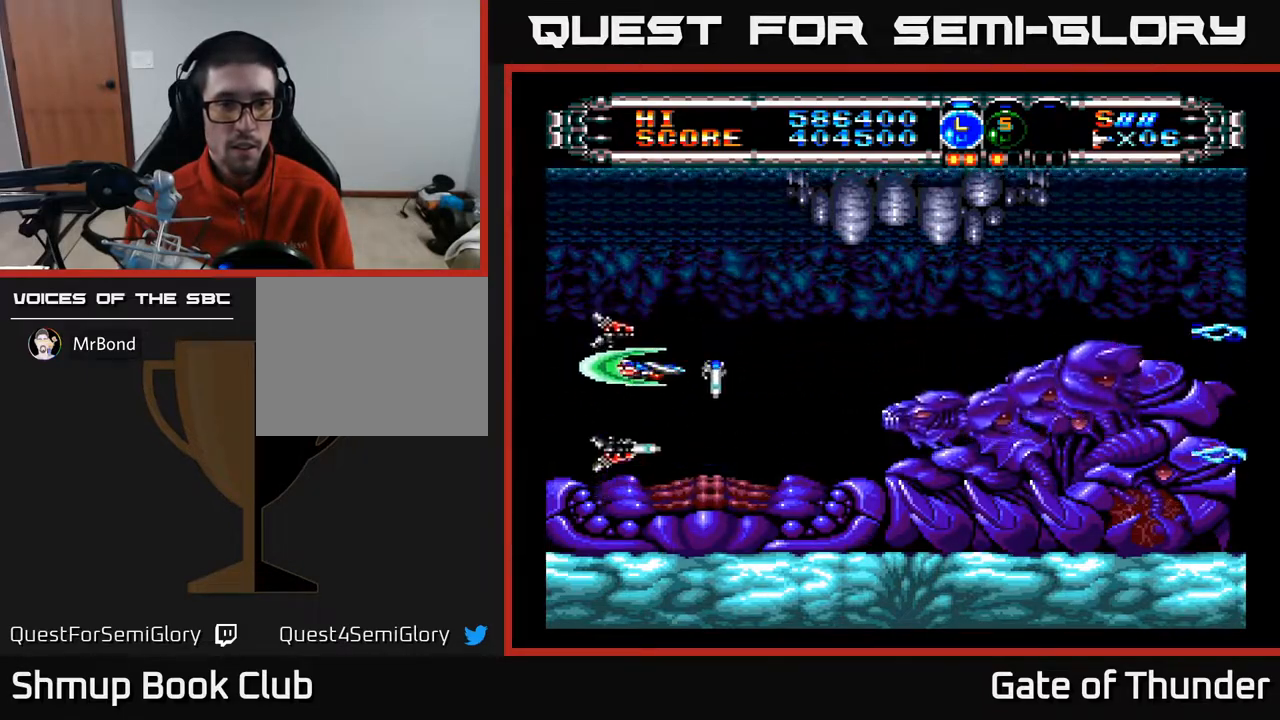
{"buttons": ["A"], "left_stick": "center", "events": [[183, "DPAD_RIGHT", "up"], [450, "DPAD_DOWN", "down"], [483, "DPAD_DOWN", "up"]]}
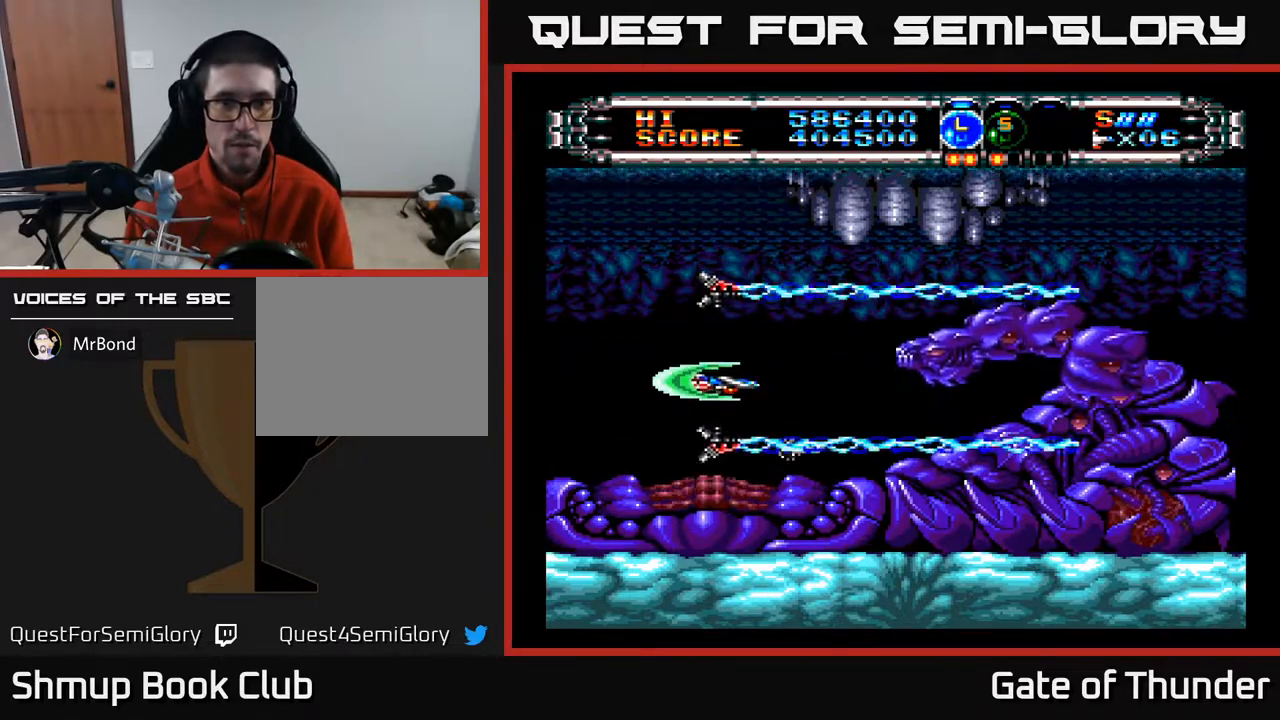
{"buttons": ["A"], "left_stick": "center", "events": [[267, "DPAD_LEFT", "down"], [367, "DPAD_LEFT", "up"]]}
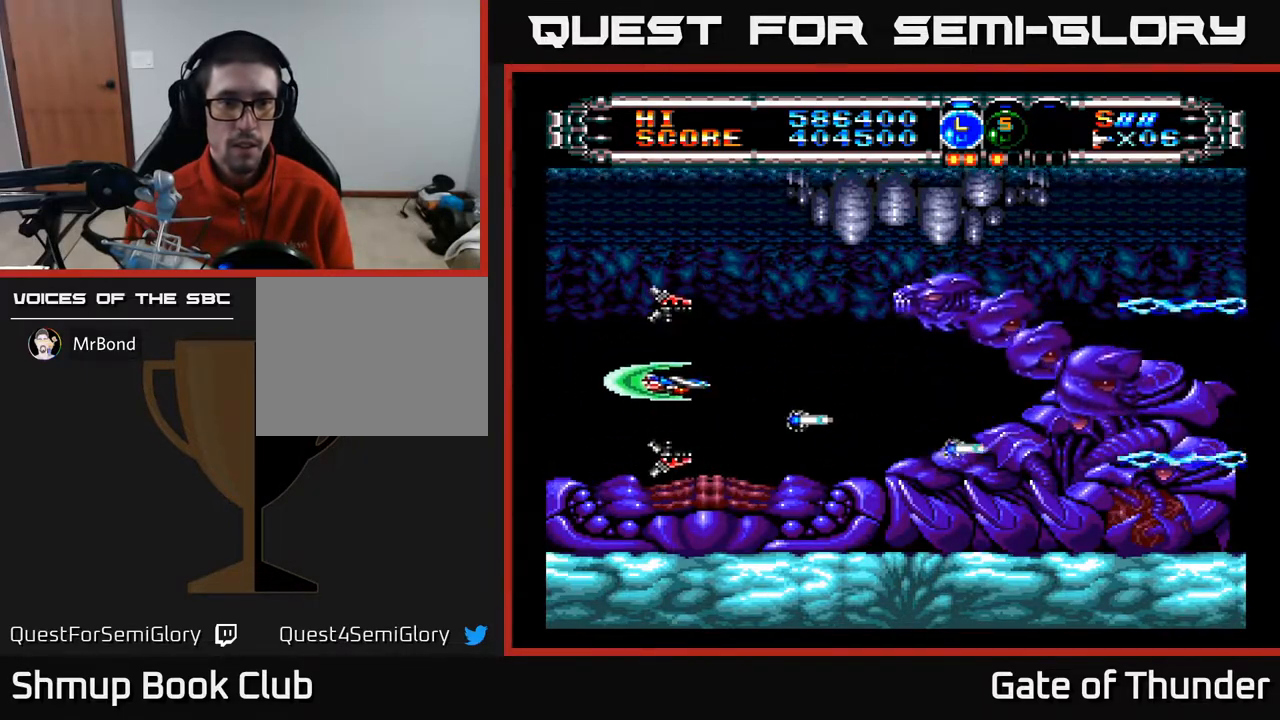
{"buttons": ["A"], "left_stick": "center", "events": [[433, "DPAD_LEFT", "down"], [483, "DPAD_LEFT", "up"]]}
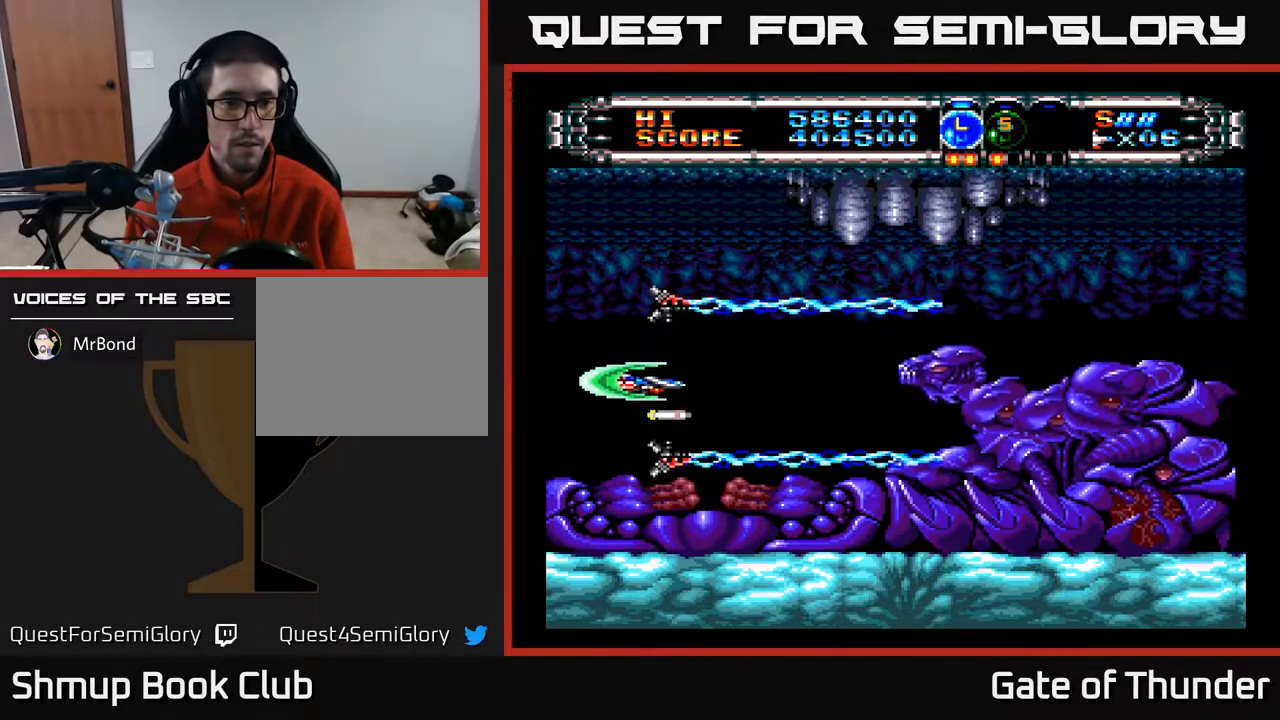
{"buttons": ["A"], "left_stick": "center", "events": []}
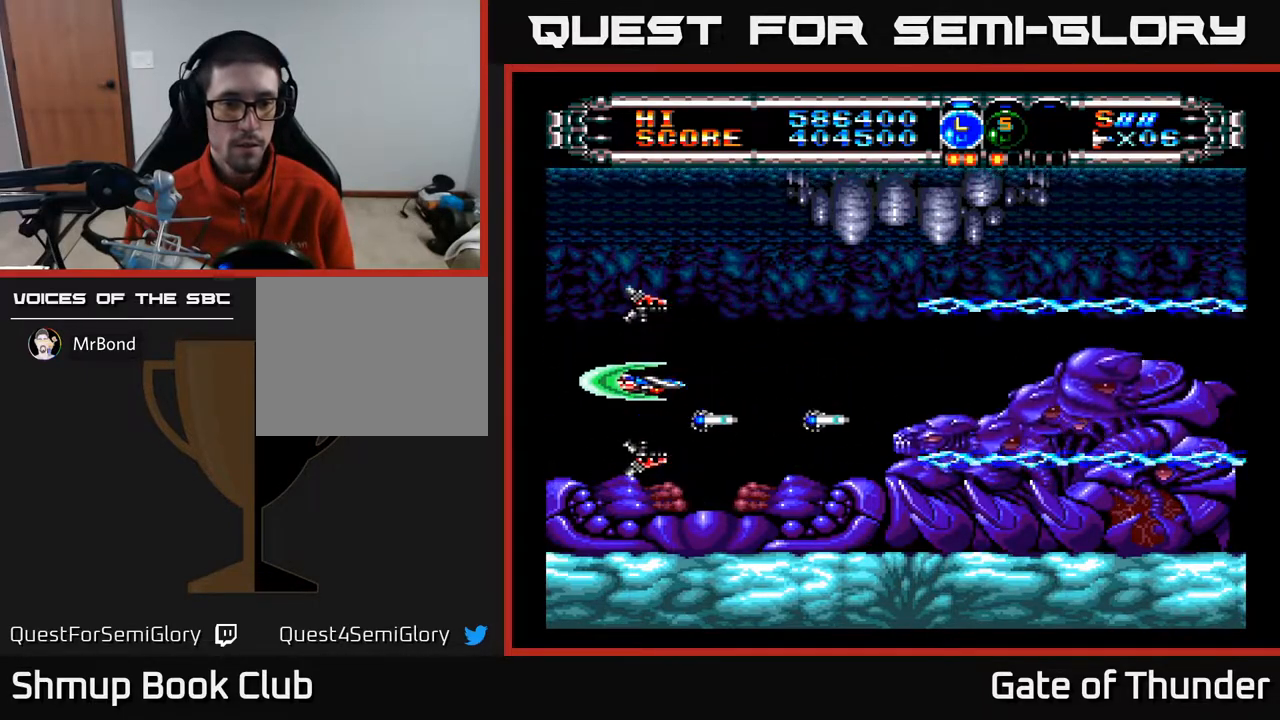
{"buttons": ["A", "DPAD_UP"], "left_stick": "center", "events": [[500, "DPAD_UP", "down"]]}
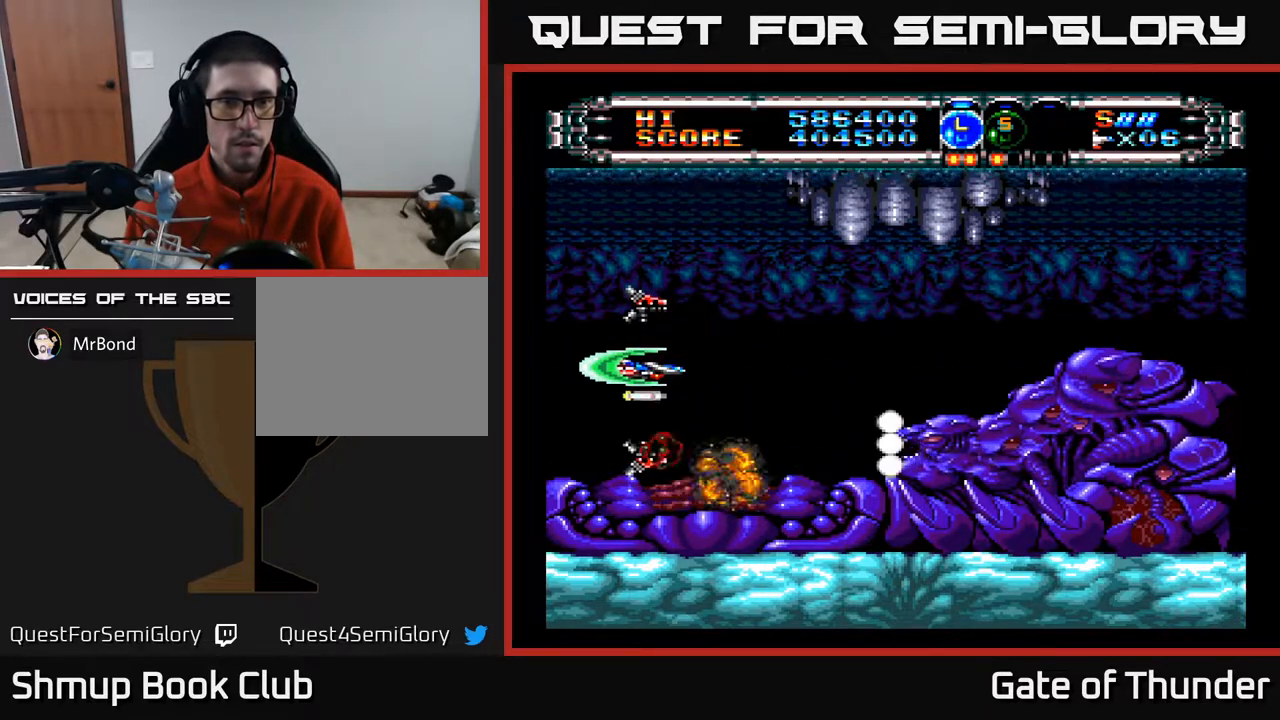
{"buttons": ["A", "DPAD_UP"], "left_stick": "center", "events": [[67, "DPAD_LEFT", "down"], [117, "DPAD_UP", "up"], [133, "DPAD_LEFT", "up"], [267, "DPAD_LEFT", "down"], [267, "DPAD_UP", "down"], [417, "DPAD_LEFT", "up"]]}
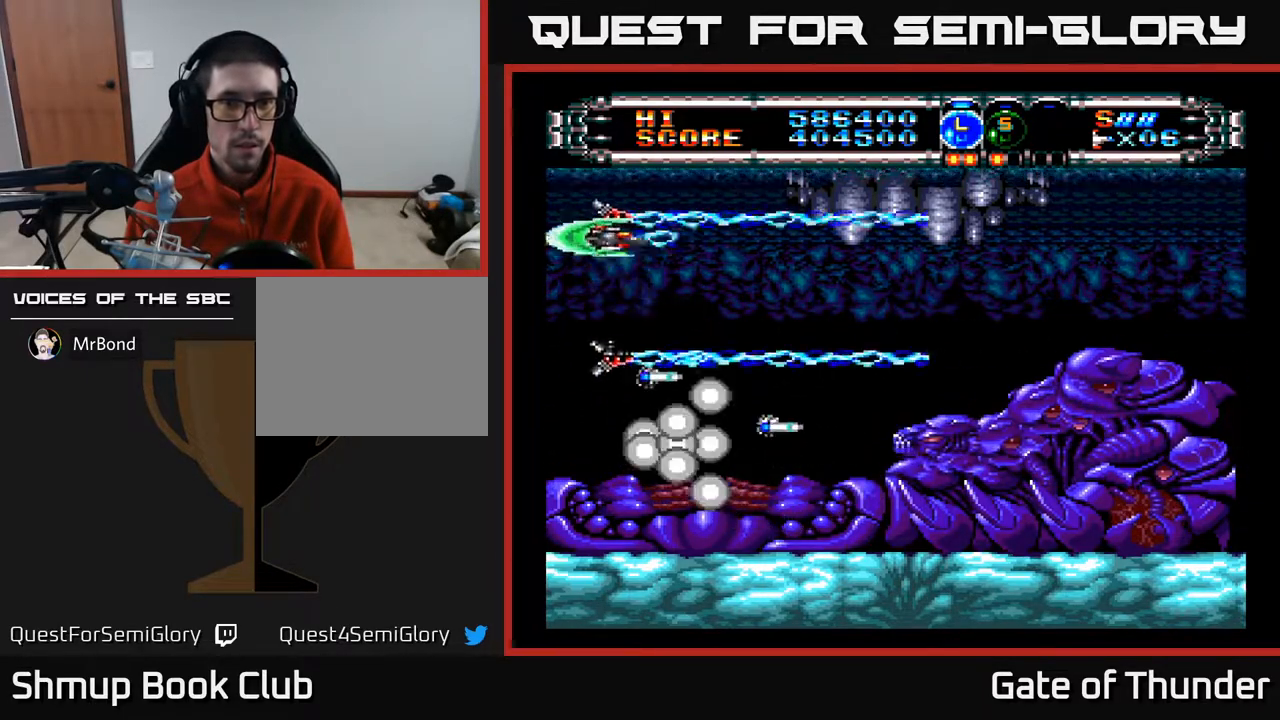
{"buttons": ["A", "DPAD_DOWN"], "left_stick": "center", "events": [[67, "DPAD_RIGHT", "down"], [67, "DPAD_UP", "up"], [200, "DPAD_DOWN", "down"], [250, "DPAD_RIGHT", "up"], [317, "DPAD_RIGHT", "down"], [400, "DPAD_RIGHT", "up"]]}
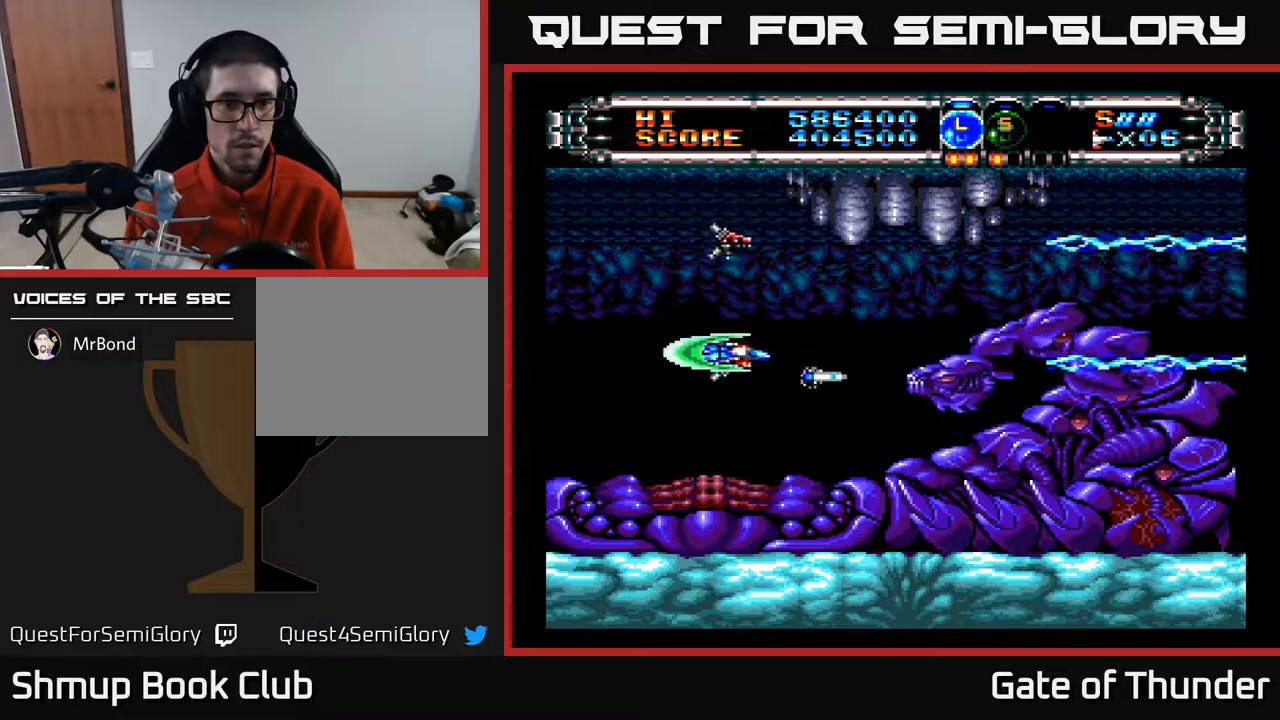
{"buttons": ["A"], "left_stick": "center", "events": [[100, "DPAD_LEFT", "down"], [133, "DPAD_DOWN", "up"], [250, "DPAD_LEFT", "up"]]}
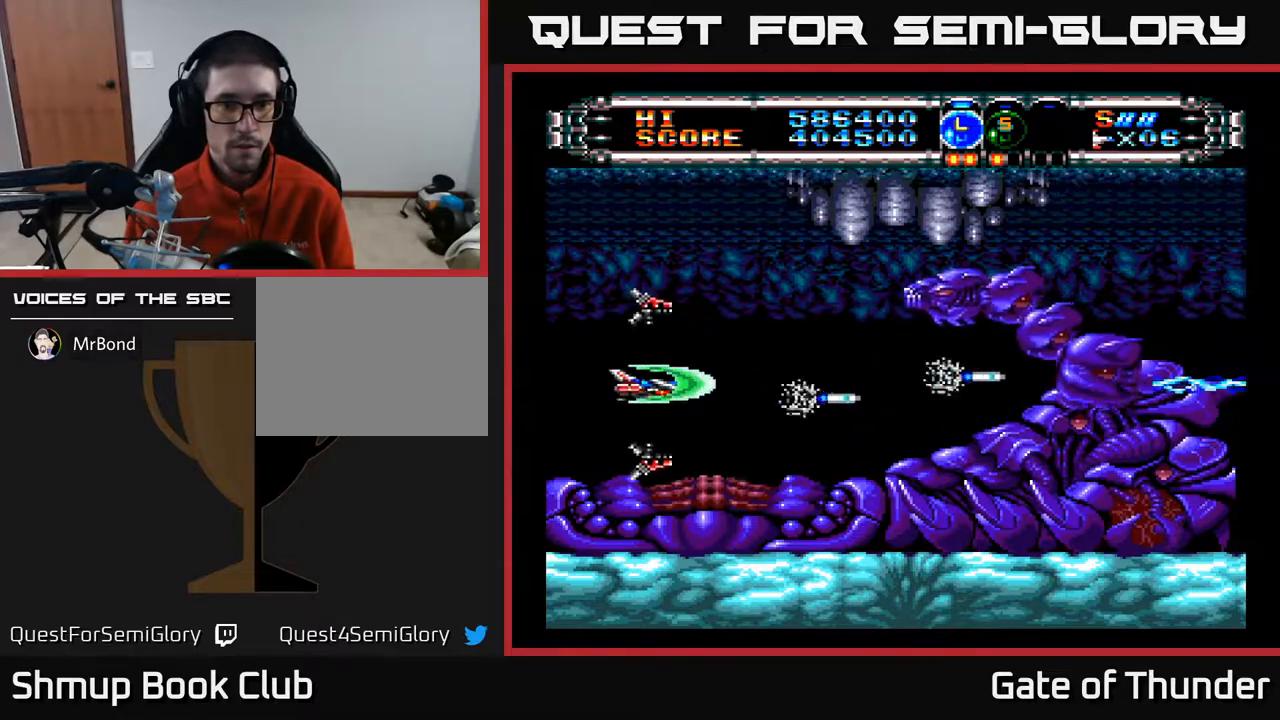
{"buttons": ["A"], "left_stick": "center", "events": []}